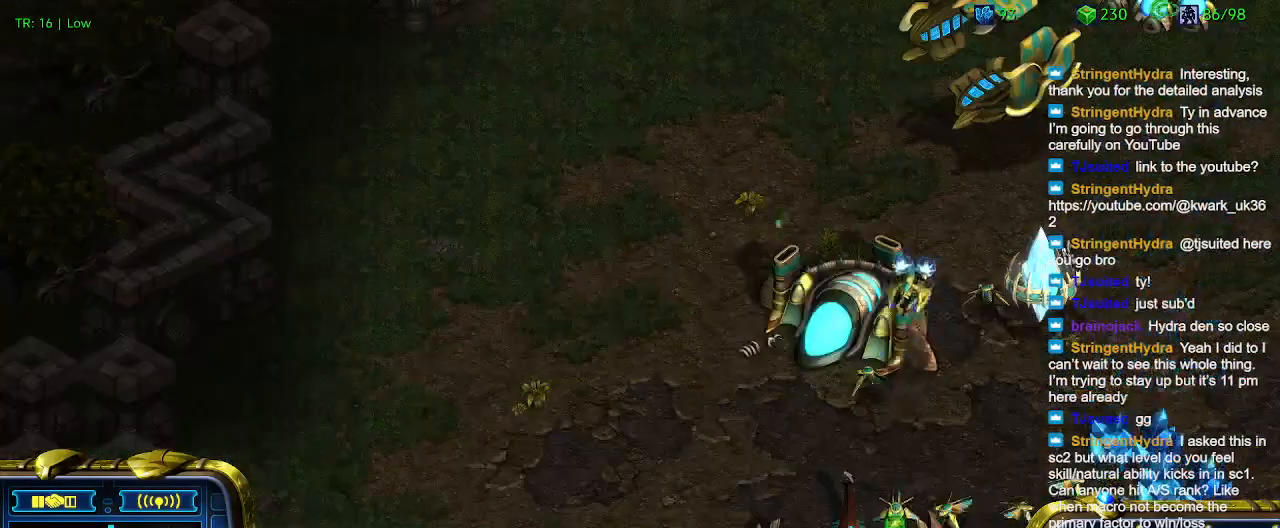
Gameplay with keyboard; each line is a JSON object with the keys held at the frame after it. "events" lists presses ("down") and releases ("up") of "1", "2", "3", "4", "5", "6", "a", "c", "ctrl", "d", "e", "f2", "f3", "q", "s", "t", "w", "x" and "z" between this image and that frame as [ms after this image, input, new state], when the widget could be followed in between. No other keys are recorded. Mouse input is not recorded.
{"keys": ["a"], "events": [[500, "a", "down"]]}
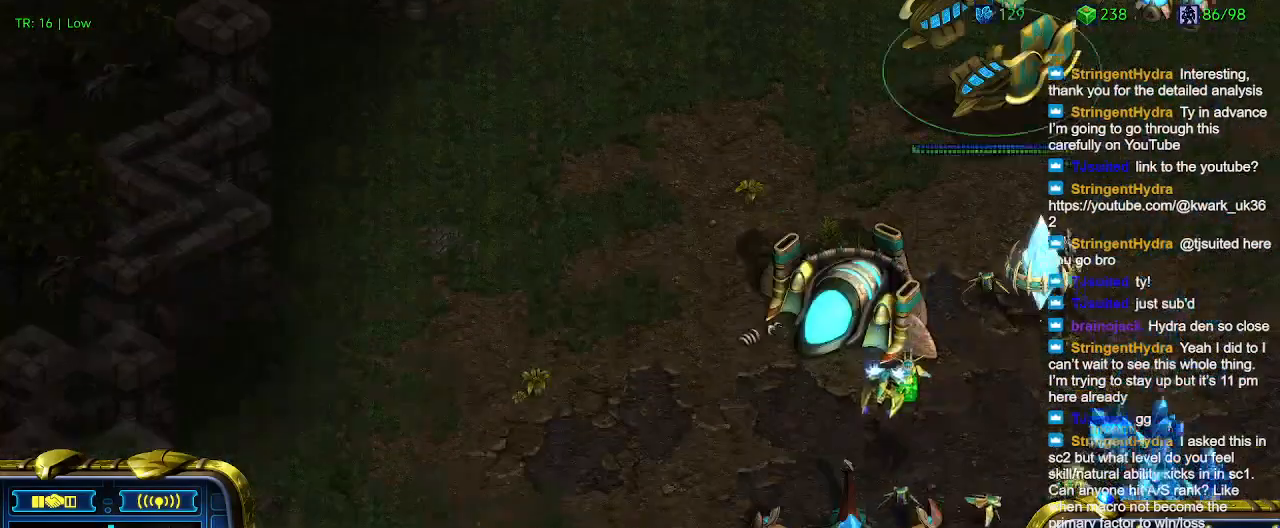
{"keys": [], "events": [[100, "a", "up"], [234, "1", "down"], [300, "1", "up"]]}
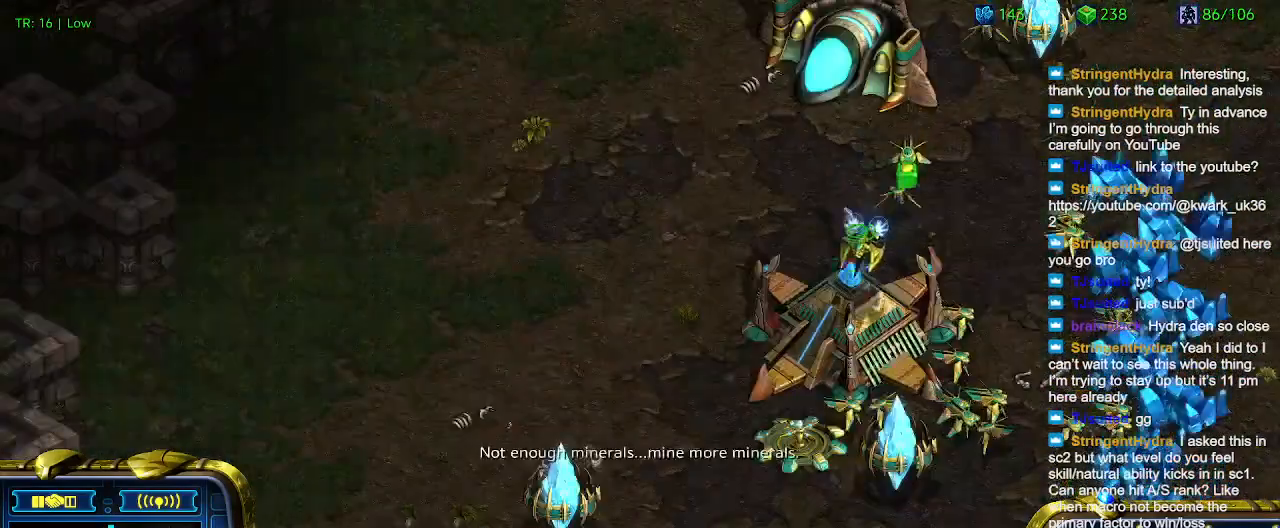
{"keys": [], "events": [[367, "ctrl", "down"], [400, "1", "down"], [500, "1", "up"], [500, "ctrl", "up"]]}
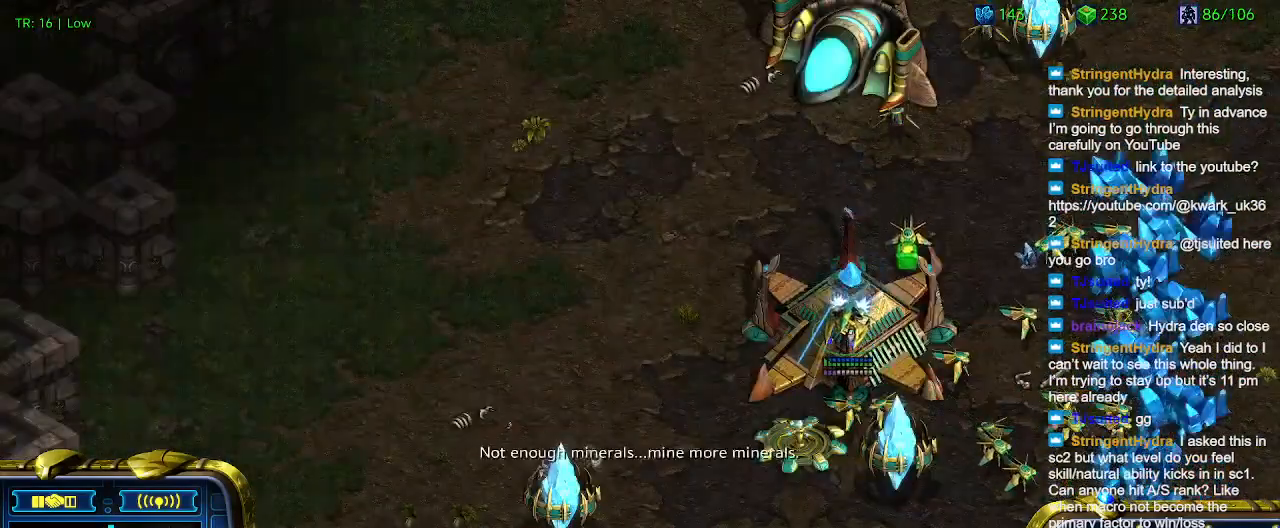
{"keys": [], "events": [[134, "a", "down"], [234, "a", "up"]]}
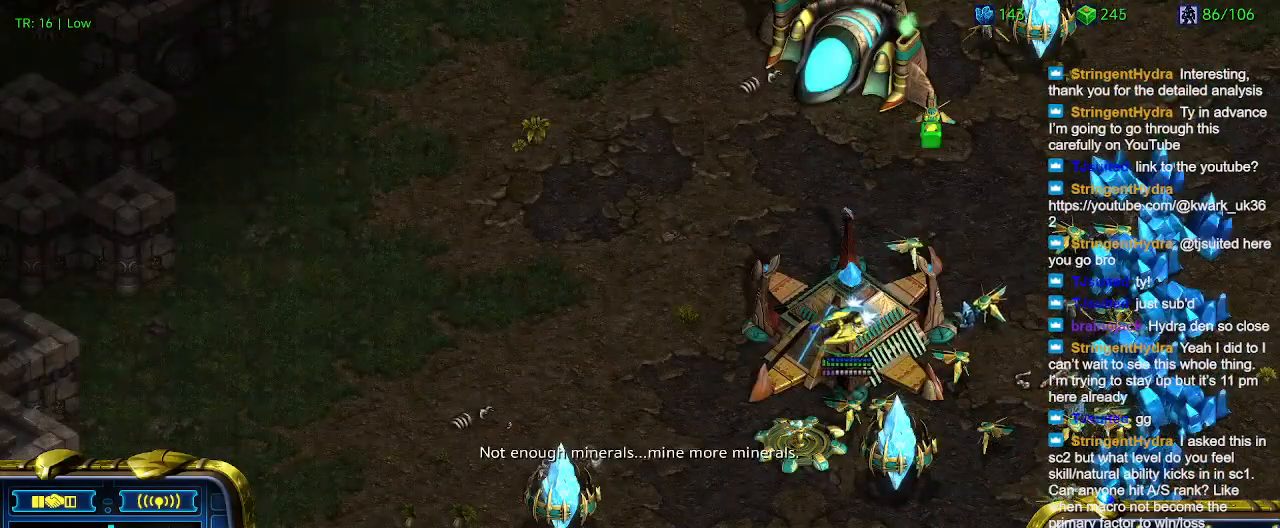
{"keys": [], "events": []}
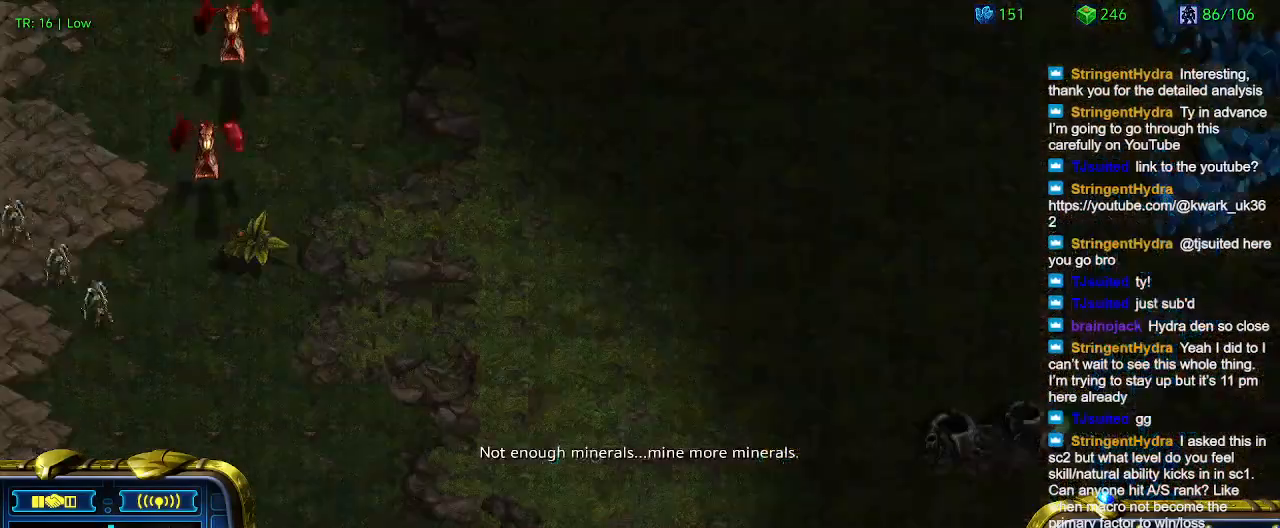
{"keys": ["a"], "events": [[434, "a", "down"]]}
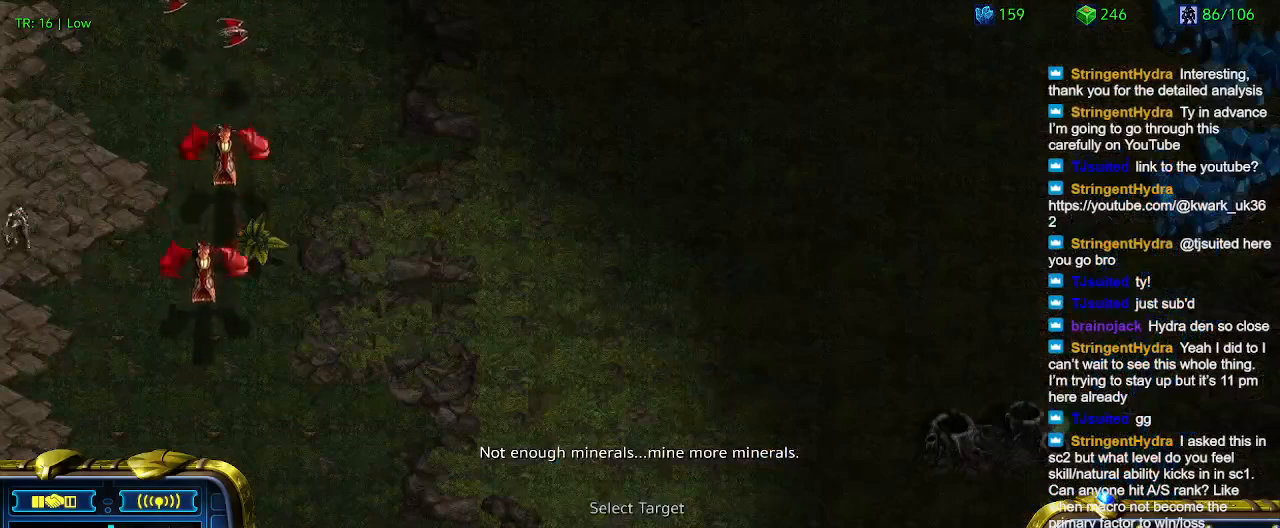
{"keys": [], "events": [[34, "a", "up"]]}
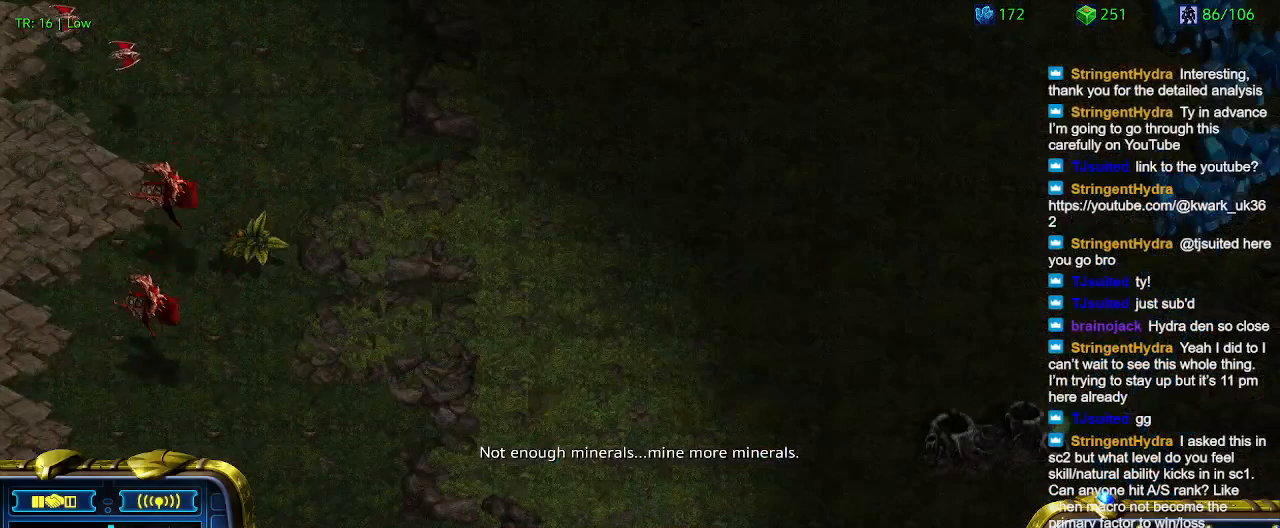
{"keys": [], "events": []}
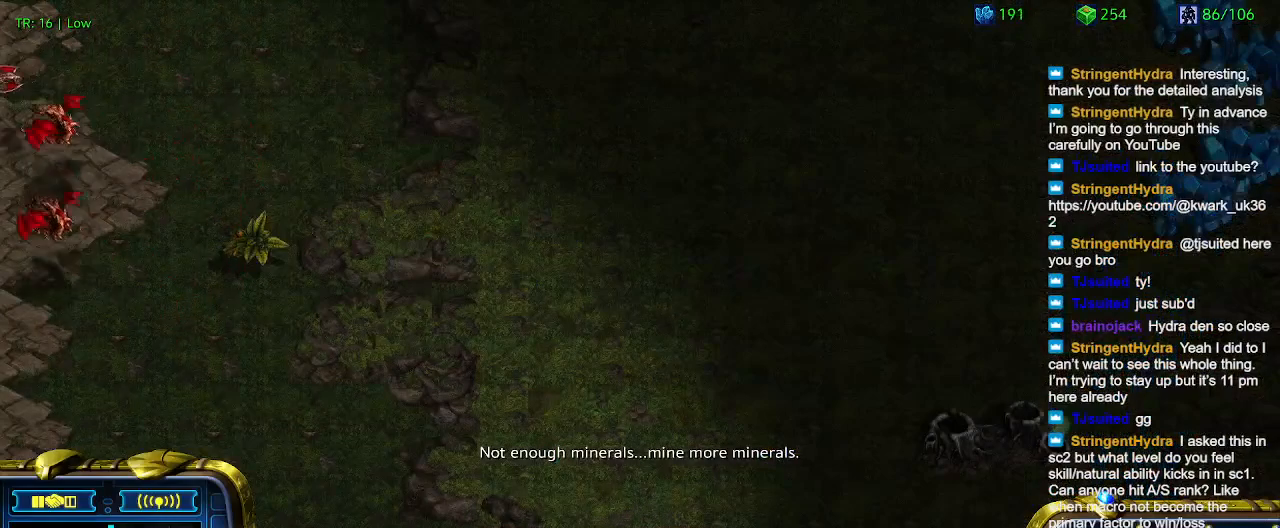
{"keys": ["2"], "events": [[434, "2", "down"]]}
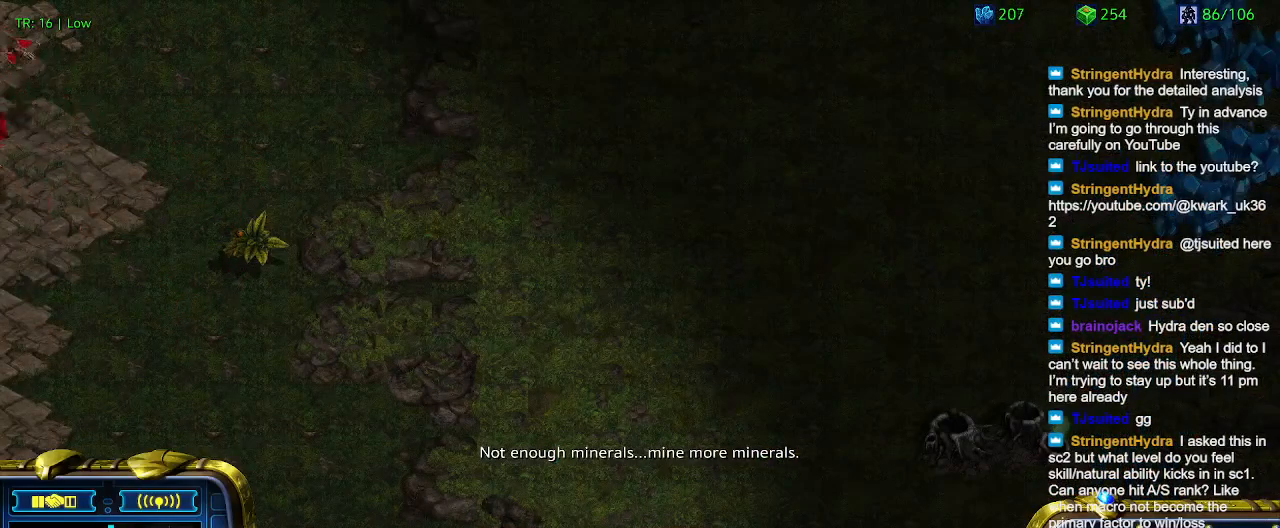
{"keys": ["1"], "events": [[34, "2", "up"], [500, "1", "down"]]}
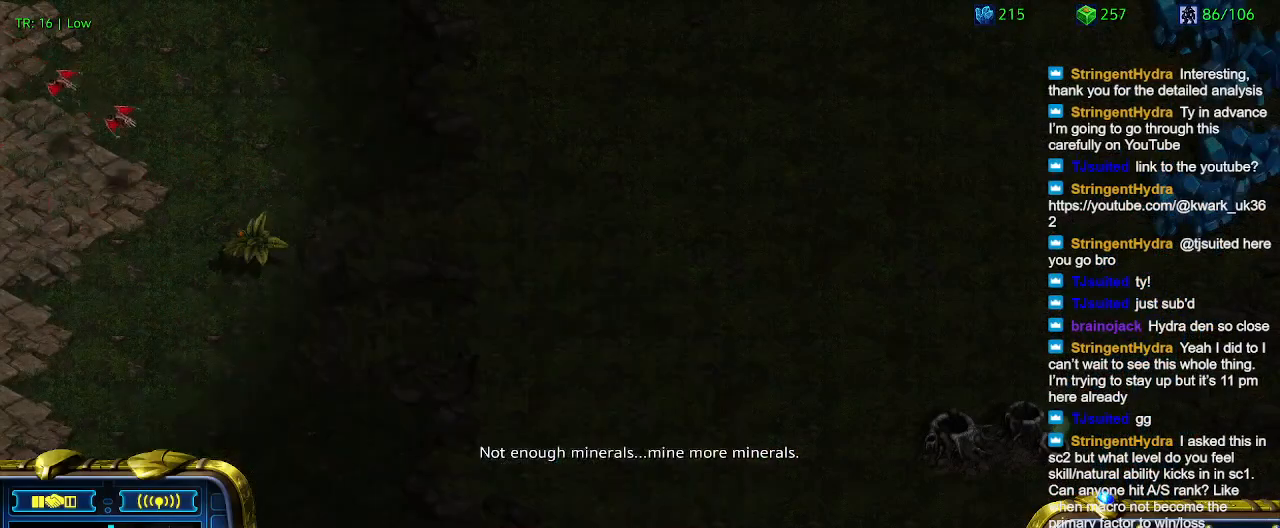
{"keys": [], "events": [[100, "1", "up"]]}
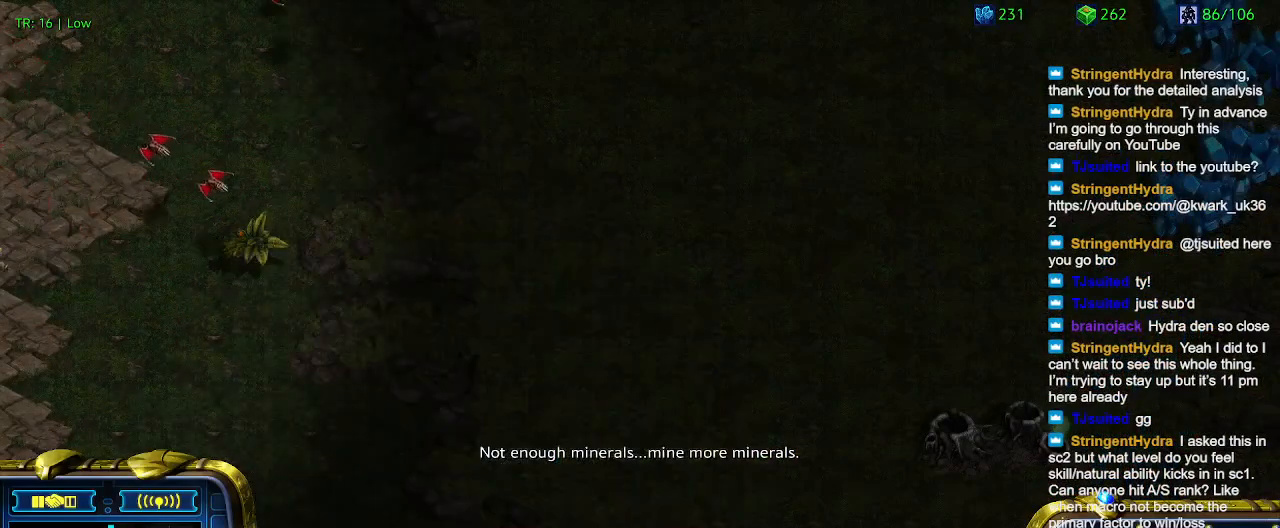
{"keys": [], "events": []}
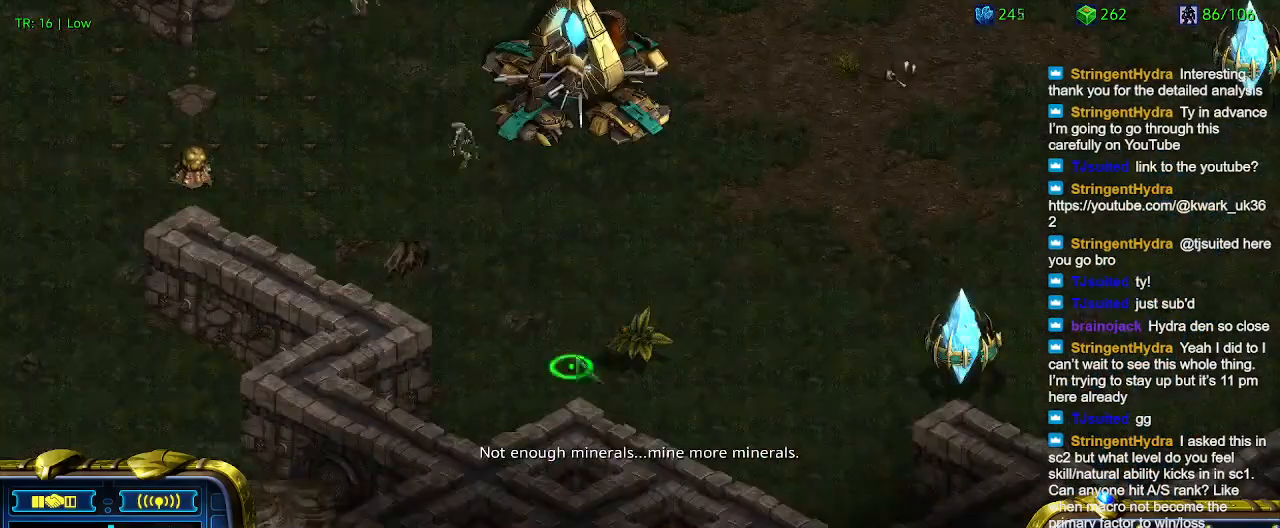
{"keys": [], "events": []}
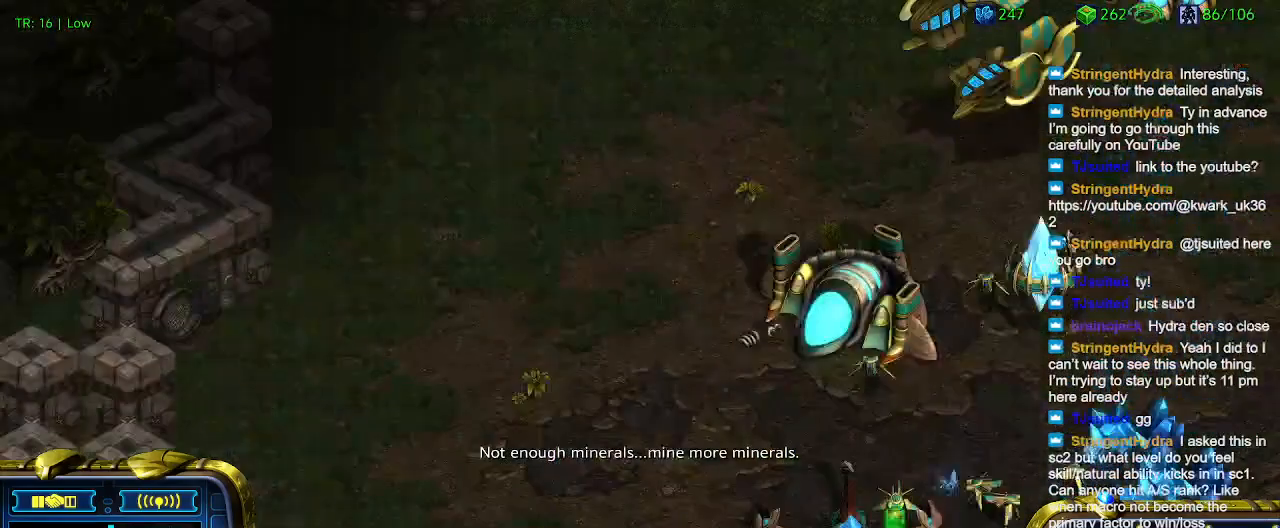
{"keys": ["a"], "events": [[434, "a", "down"]]}
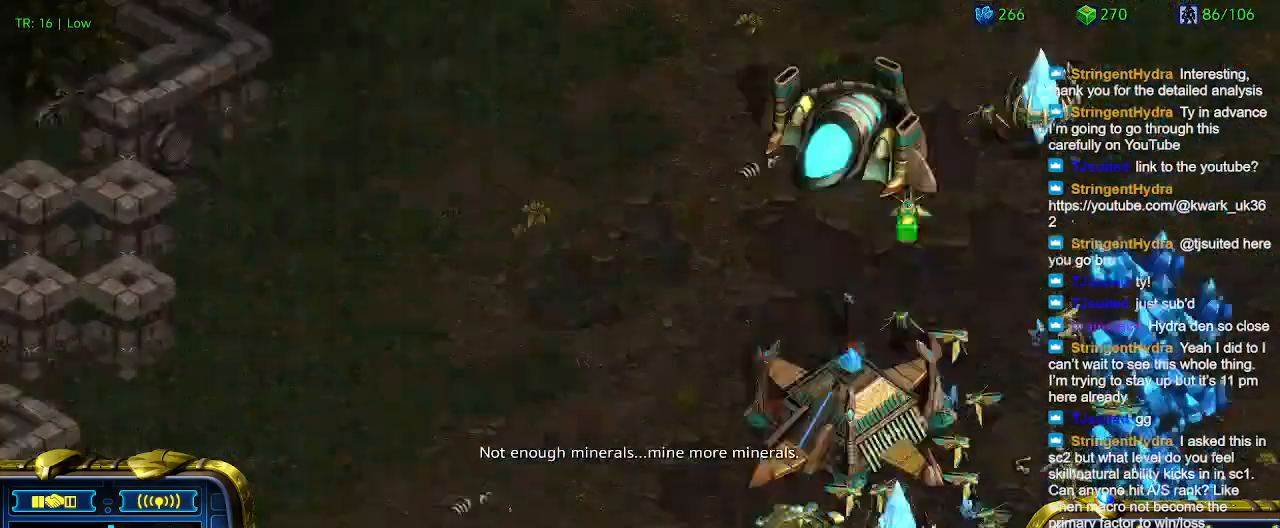
{"keys": [], "events": [[34, "a", "up"]]}
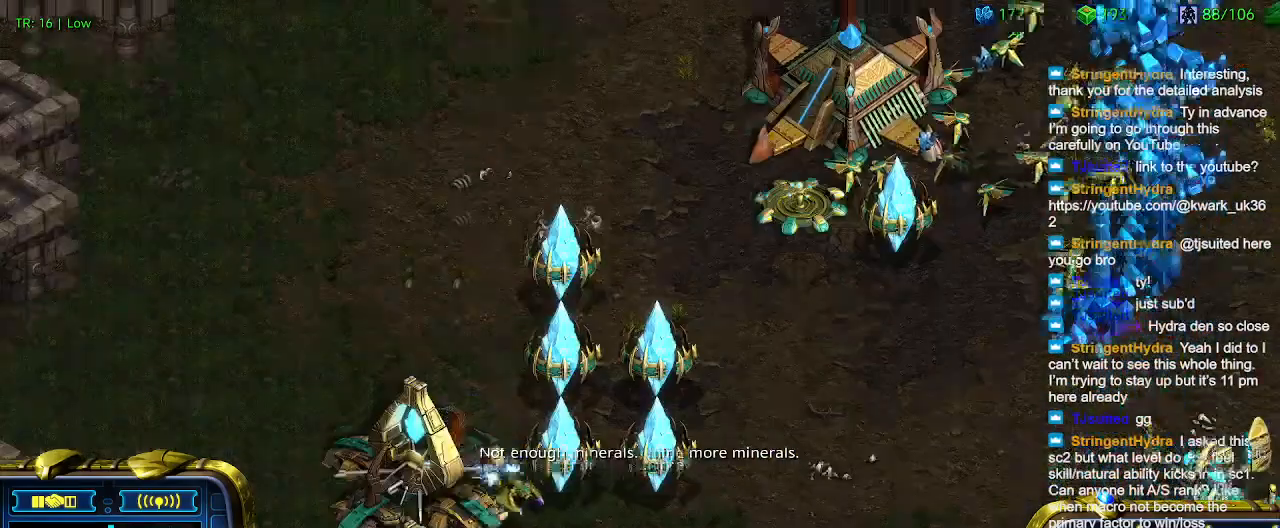
{"keys": [], "events": []}
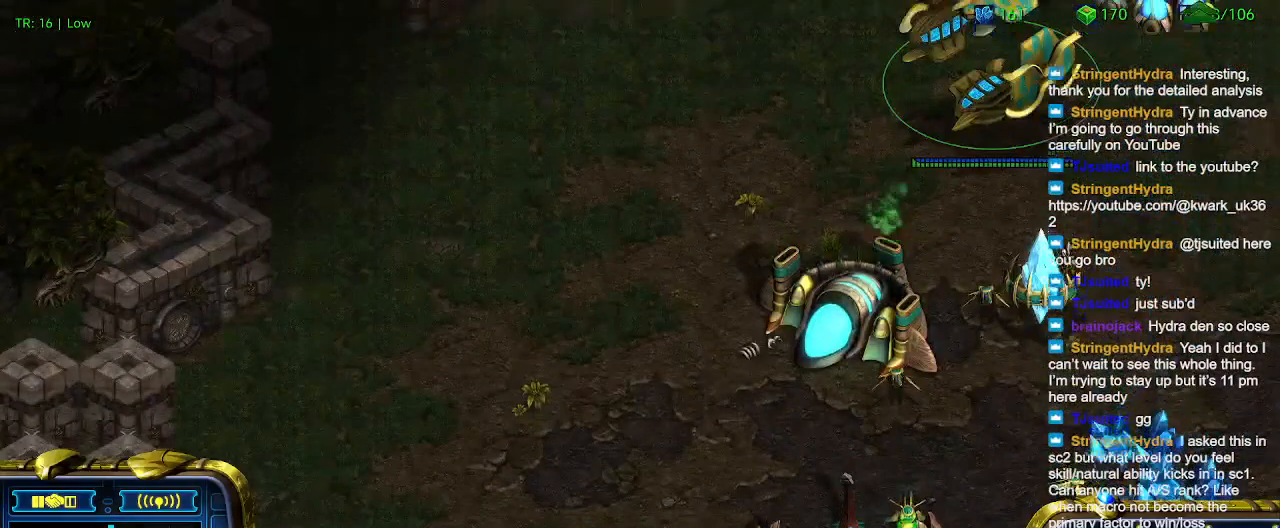
{"keys": [], "events": [[400, "q", "down"], [467, "q", "up"]]}
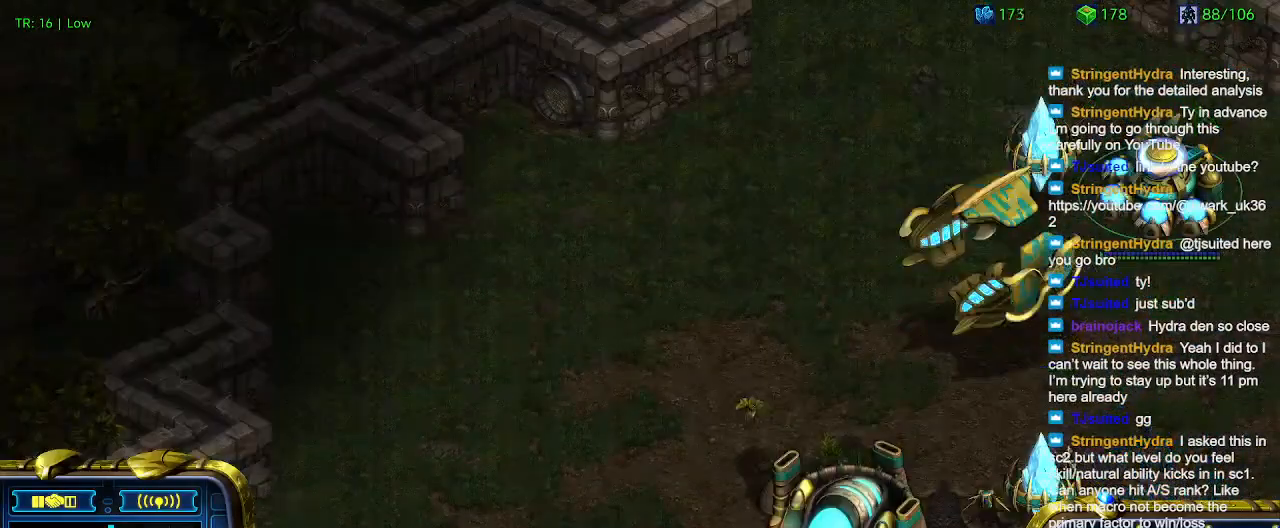
{"keys": [], "events": []}
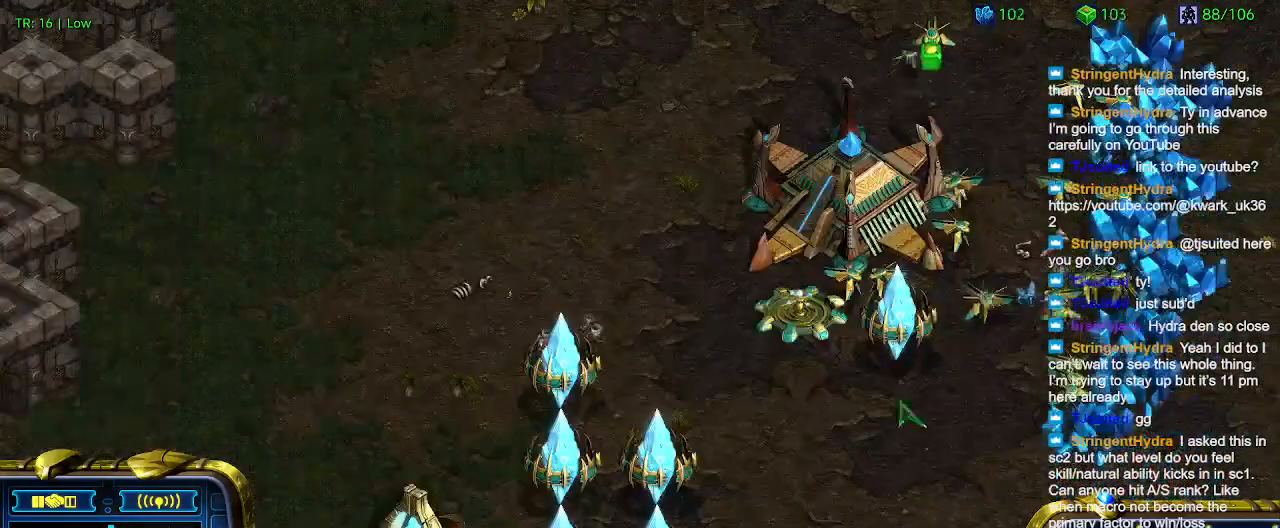
{"keys": [], "events": []}
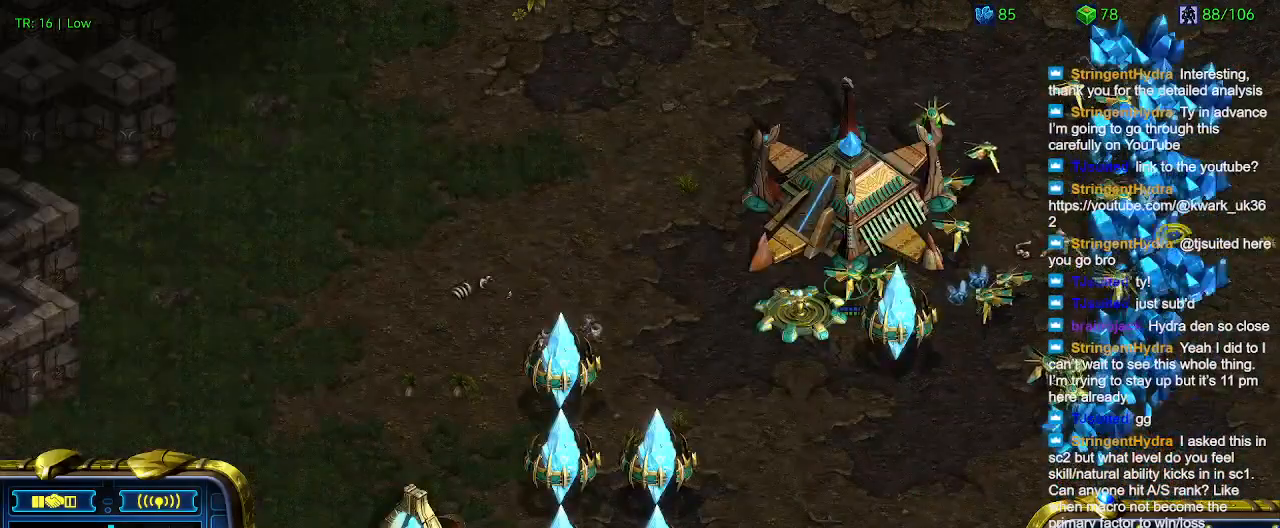
{"keys": [], "events": []}
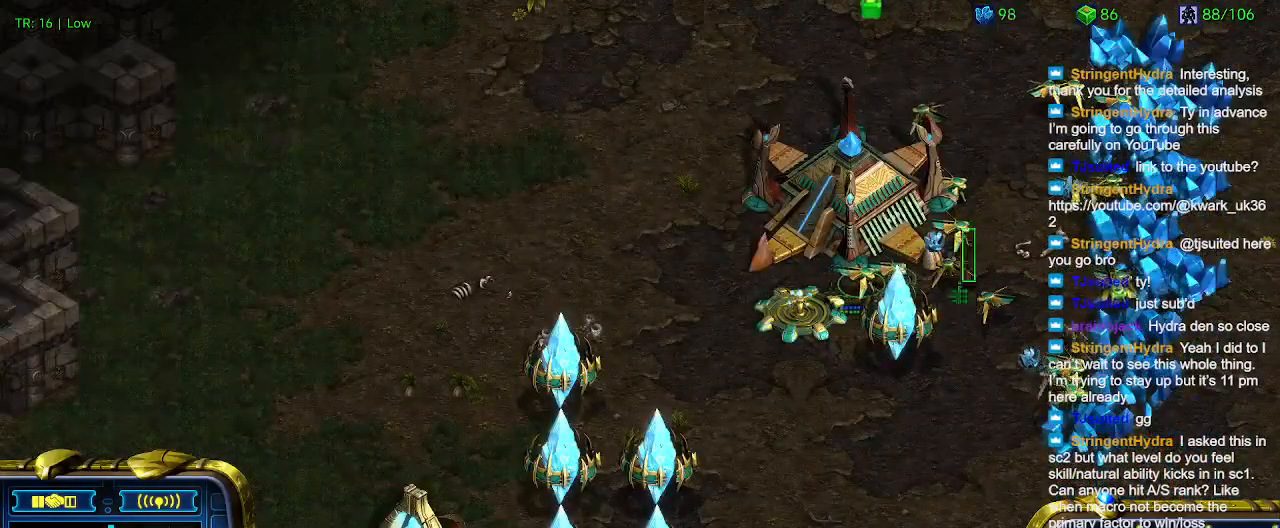
{"keys": [], "events": []}
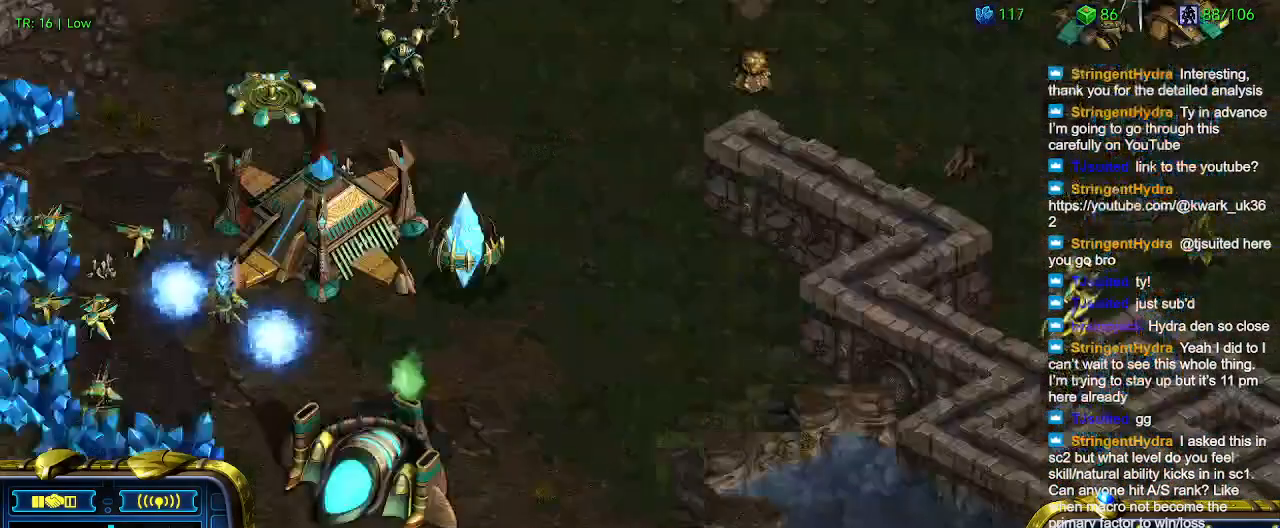
{"keys": [], "events": []}
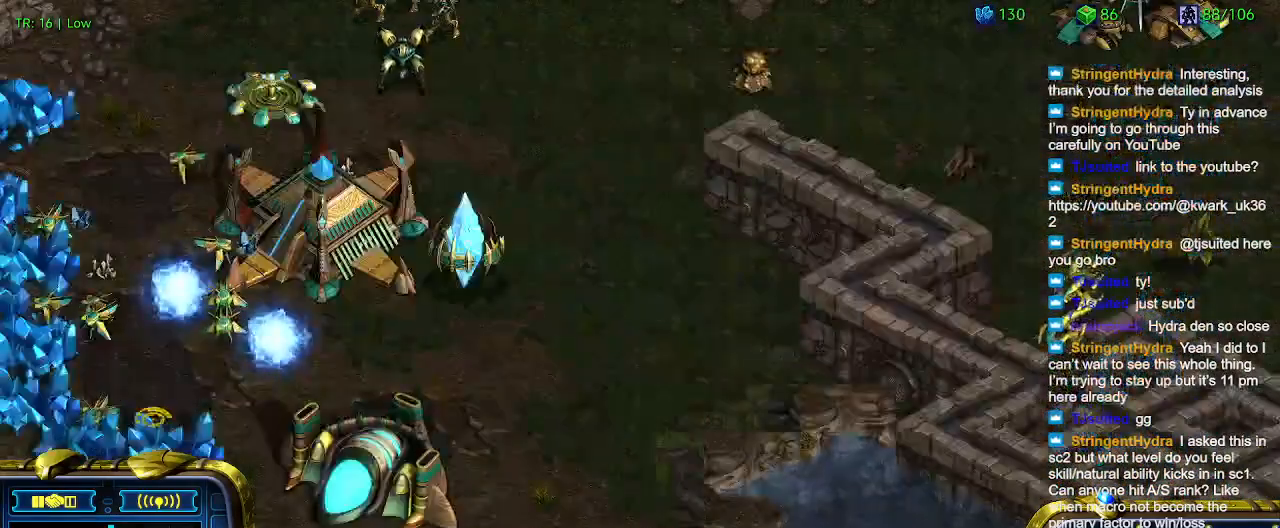
{"keys": [], "events": []}
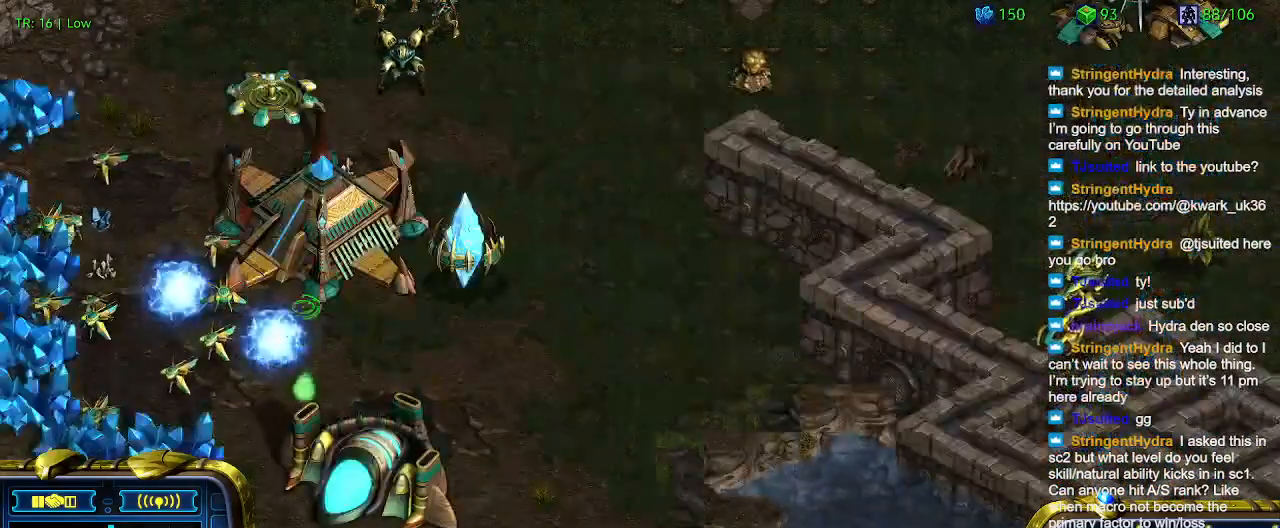
{"keys": [], "events": []}
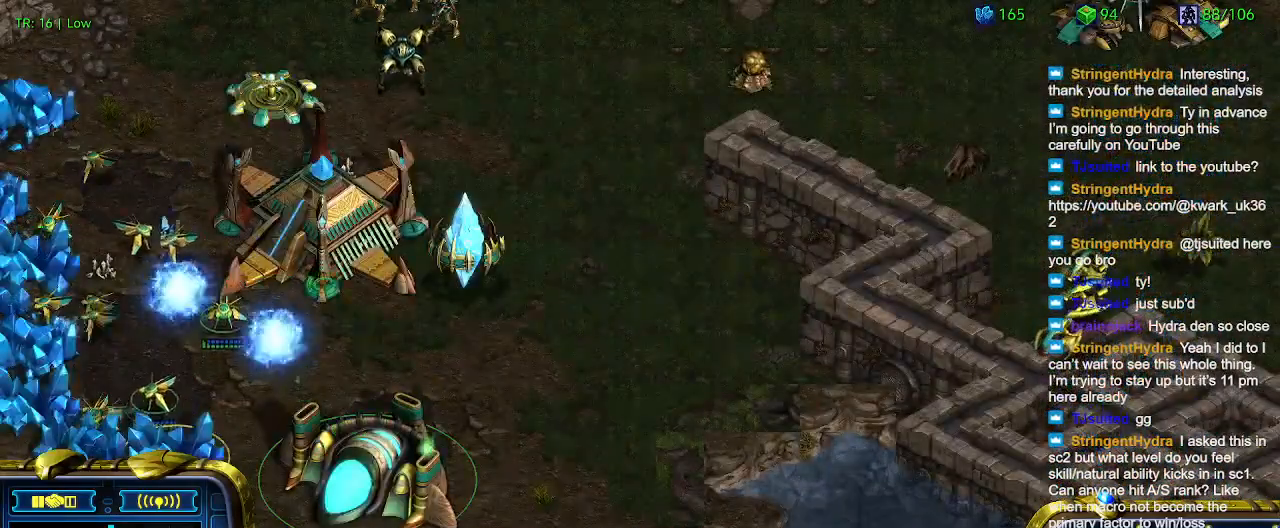
{"keys": [], "events": []}
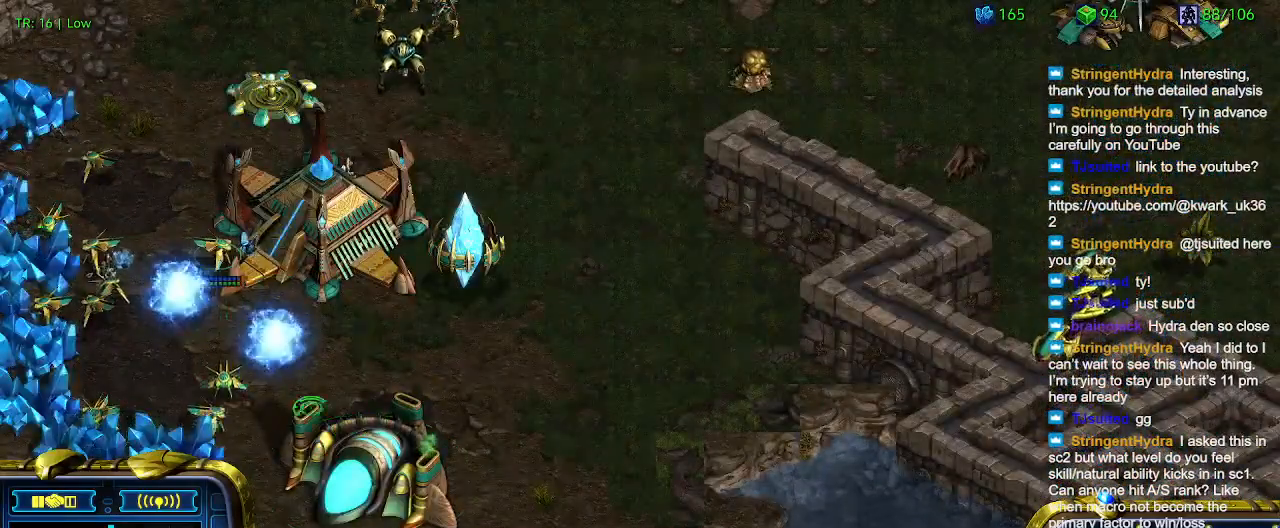
{"keys": ["1"], "events": [[467, "1", "down"]]}
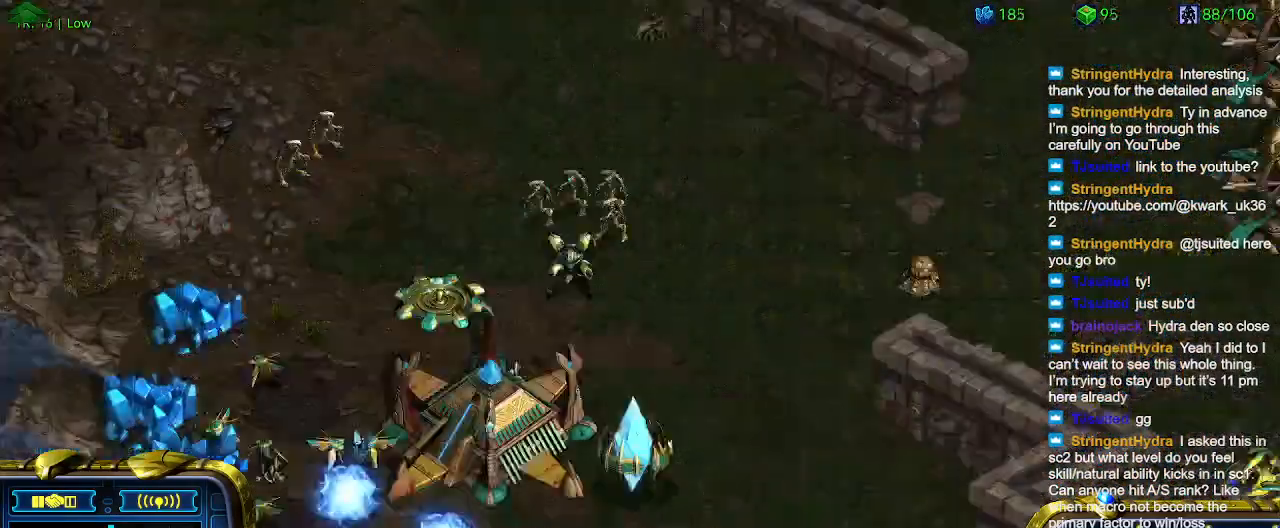
{"keys": [], "events": [[67, "1", "up"], [300, "2", "down"], [400, "2", "up"]]}
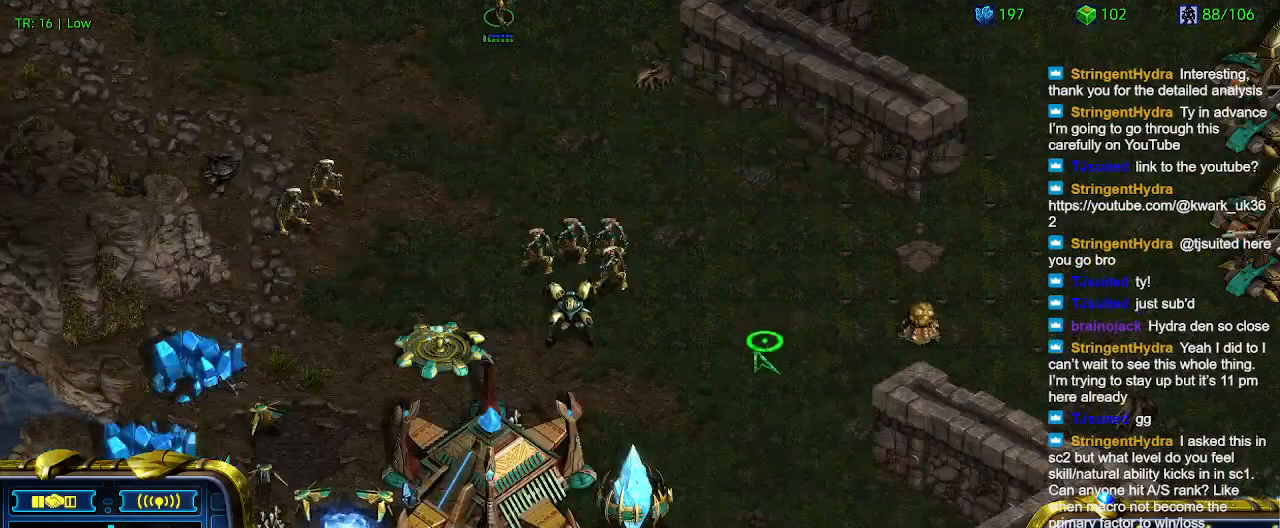
{"keys": [], "events": []}
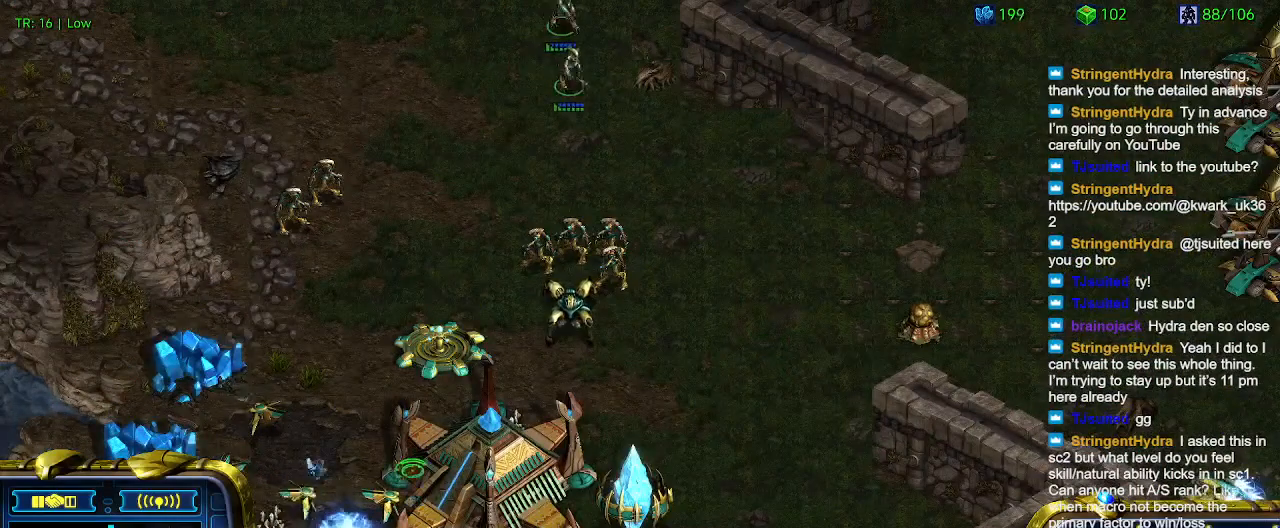
{"keys": [], "events": [[434, "q", "down"], [467, "q", "up"]]}